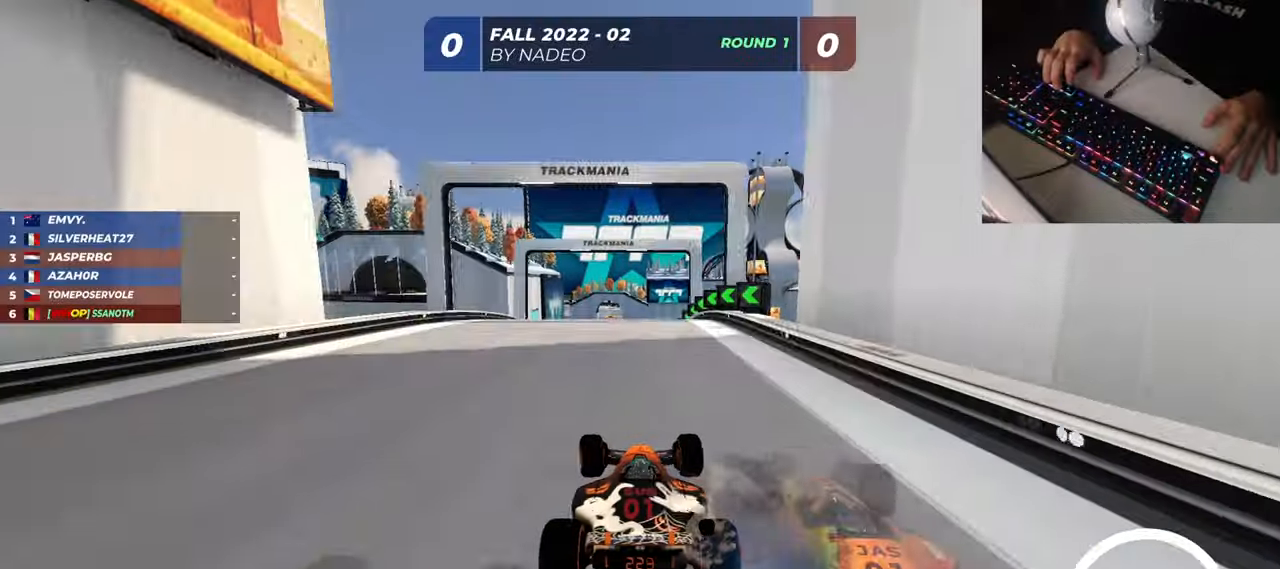
Gameplay with keyboard; each line is a JSON object with the keys held at the frame after it. "events" lists presses ("down") and releases ("up") of "down", "left", "right" and "up" between this image and that frame as [ms after this image, input, new state], when the widget could be followed in between. No other keys are recorded. Mouse input is not recorded.
{"keys": ["up"], "events": [[267, "right", "down"], [317, "right", "up"]]}
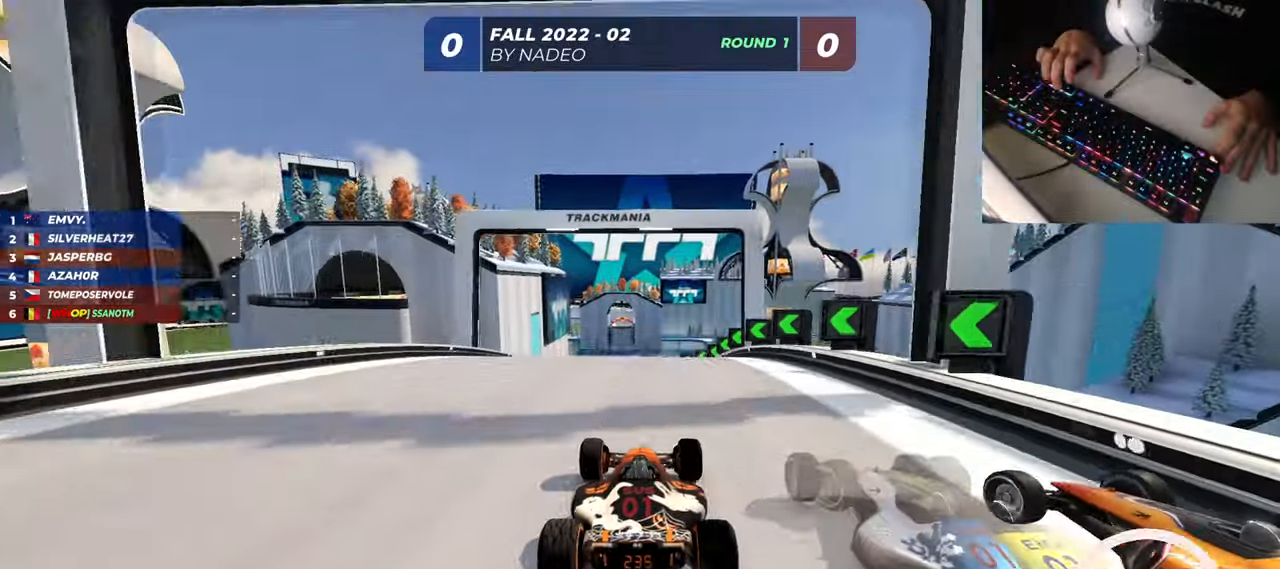
{"keys": ["up"], "events": [[150, "left", "down"], [234, "left", "up"], [317, "left", "down"], [434, "left", "up"]]}
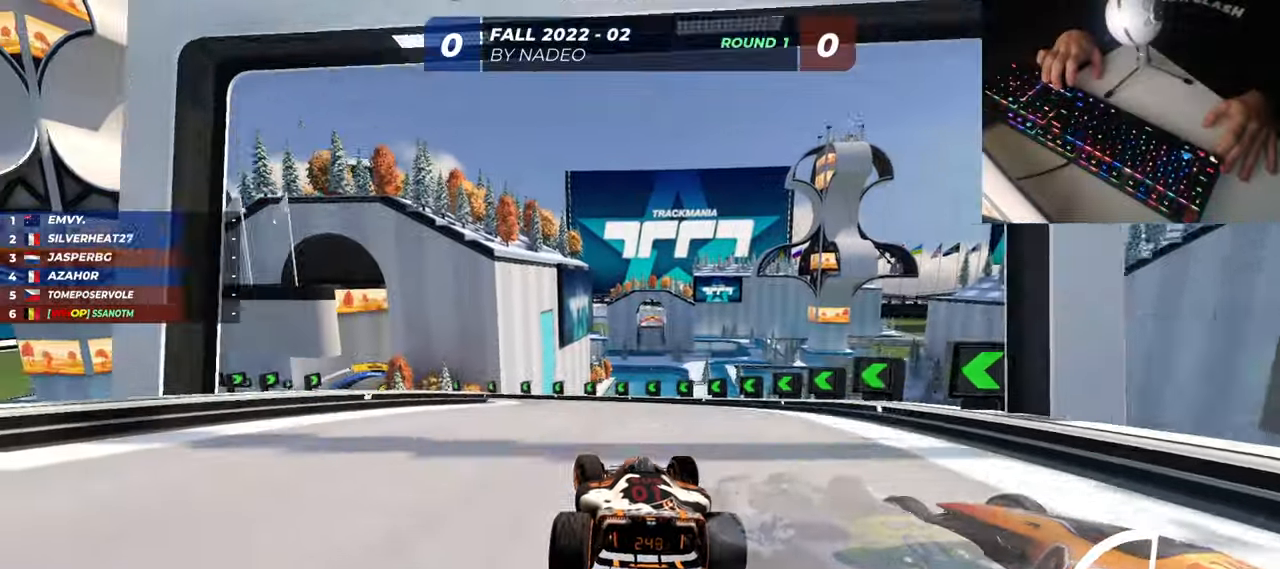
{"keys": ["up"], "events": [[16, "left", "down"], [433, "left", "up"]]}
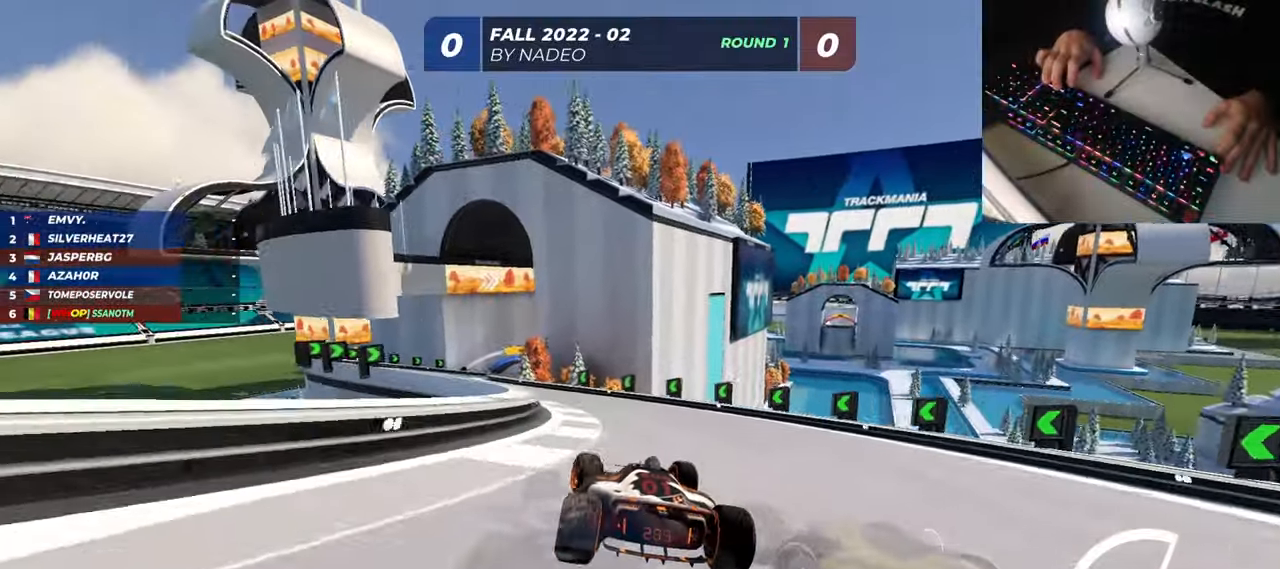
{"keys": ["up"], "events": [[17, "left", "down"], [384, "left", "up"]]}
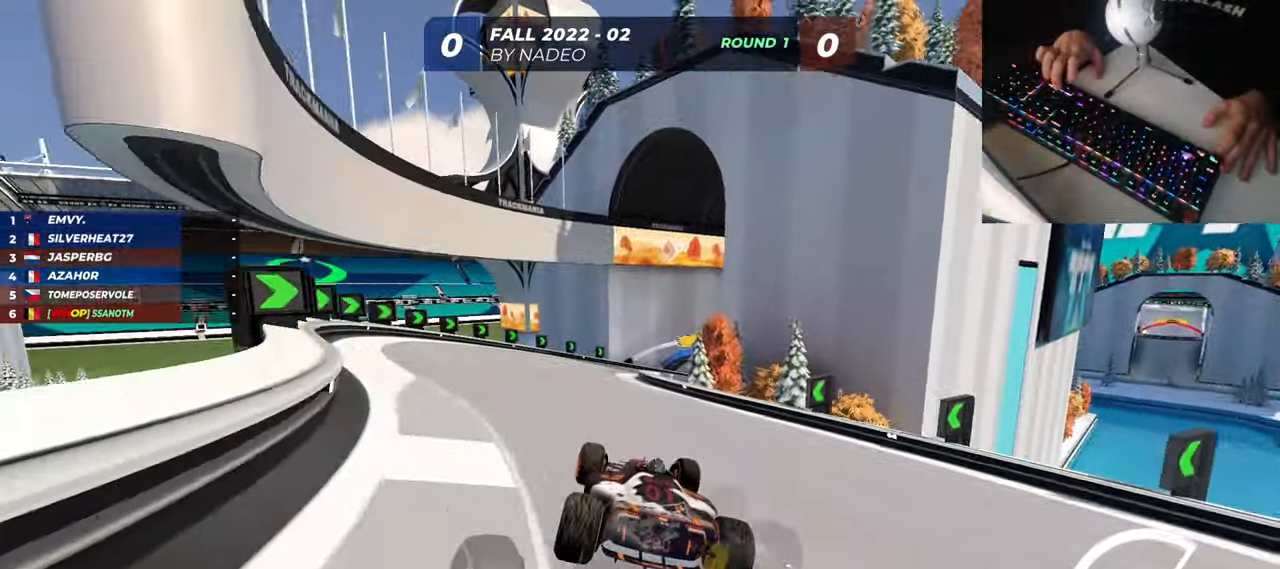
{"keys": ["down", "up"], "events": [[100, "right", "down"], [233, "right", "up"], [417, "down", "down"]]}
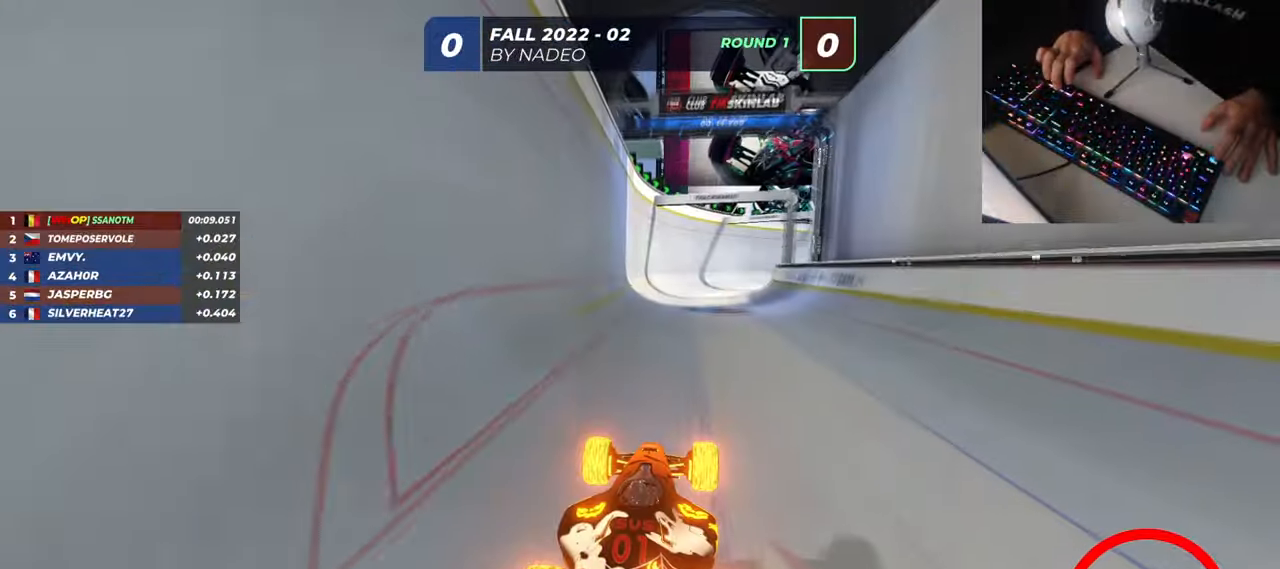
{"keys": ["right", "up"], "events": [[50, "down", "up"], [467, "right", "down"]]}
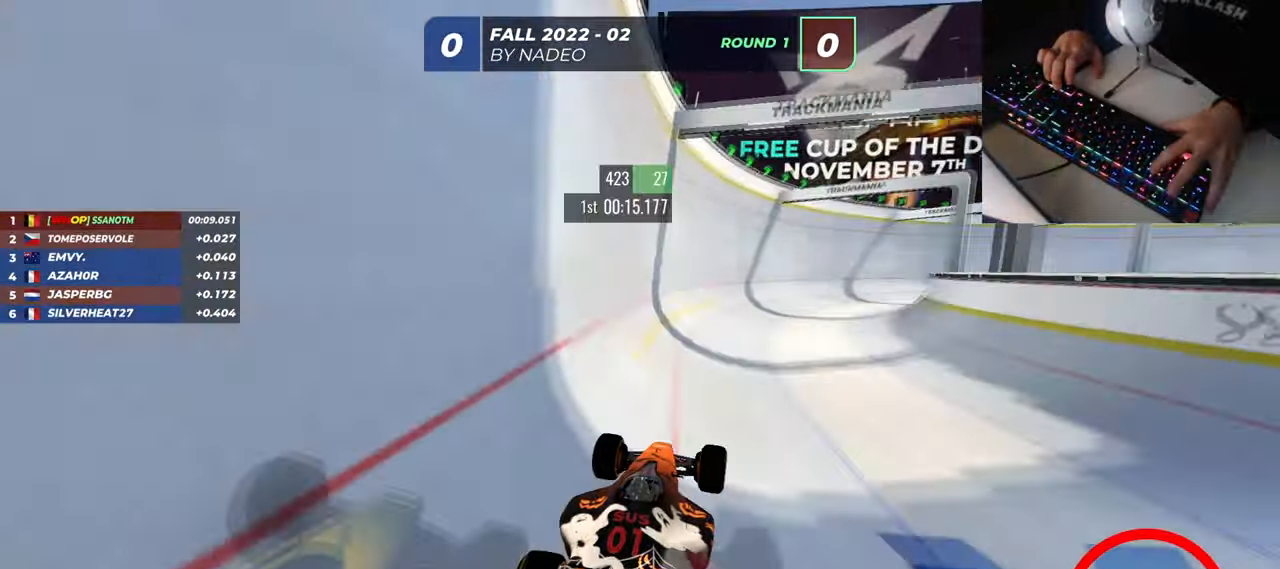
{"keys": ["right", "up"], "events": []}
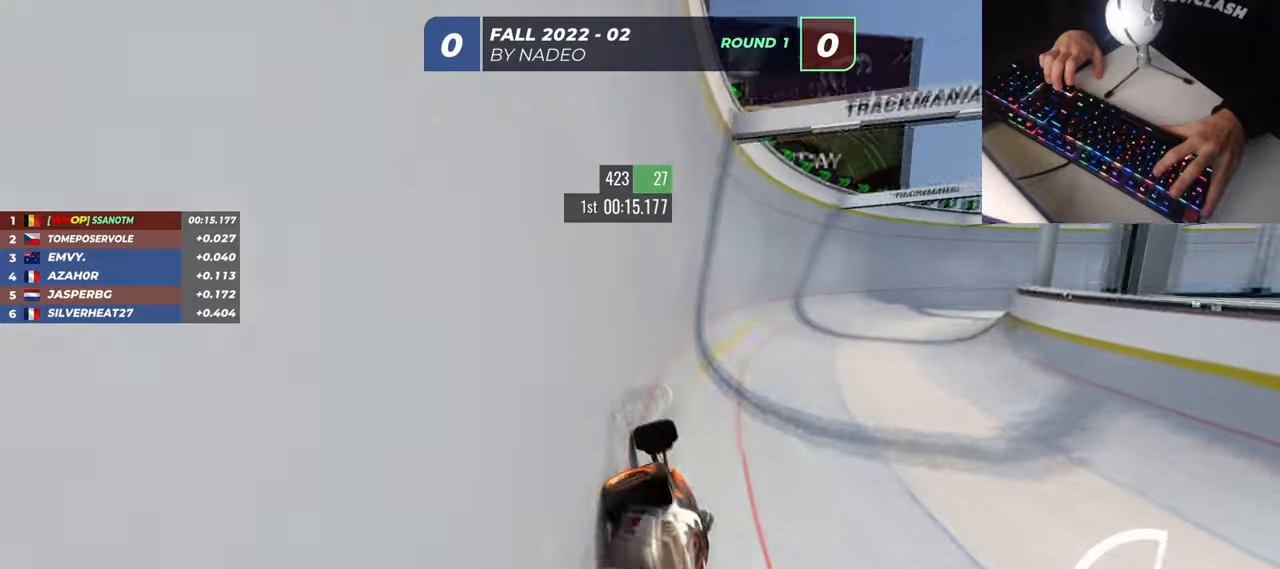
{"keys": ["right", "up"], "events": []}
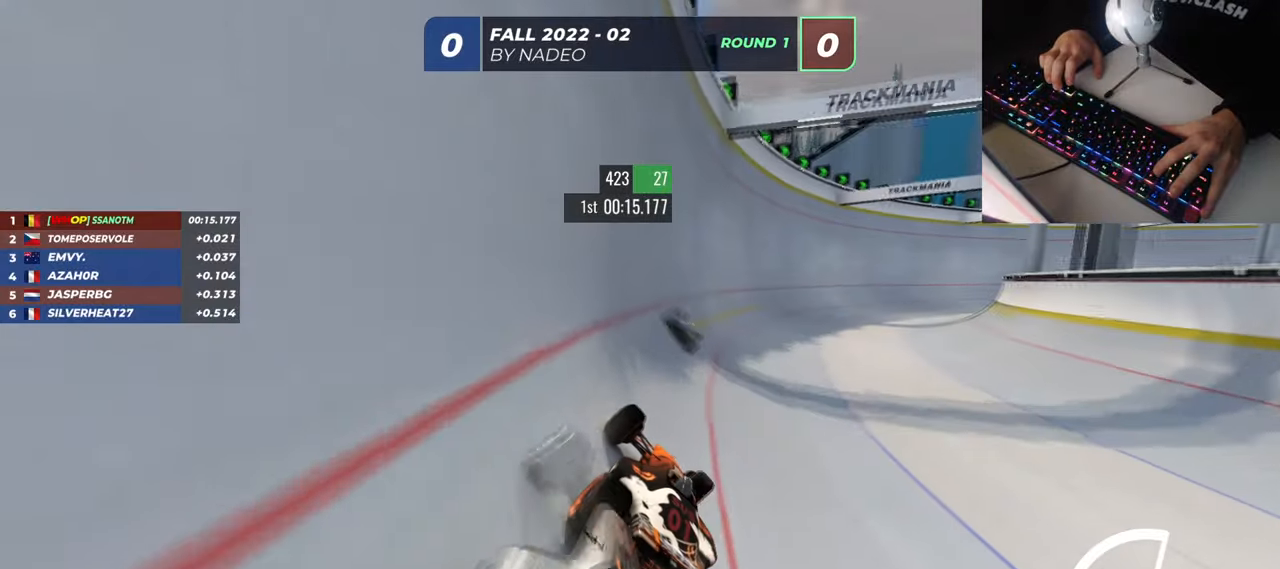
{"keys": ["right", "up"], "events": [[66, "right", "up"], [83, "left", "down"], [183, "left", "up"], [467, "right", "down"]]}
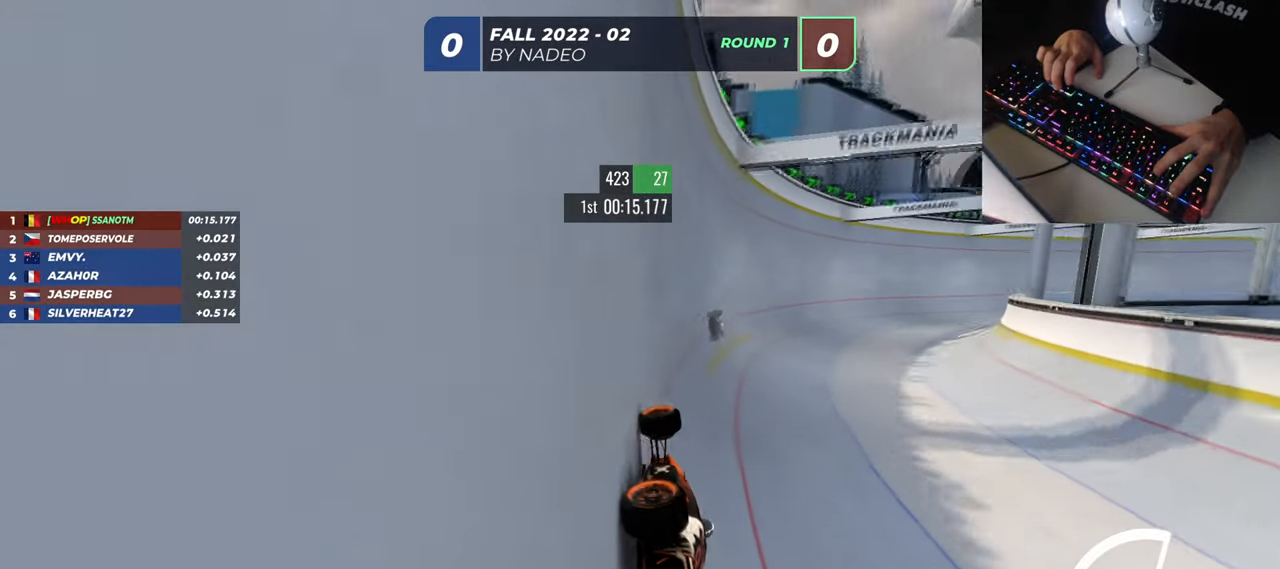
{"keys": ["right", "up"], "events": []}
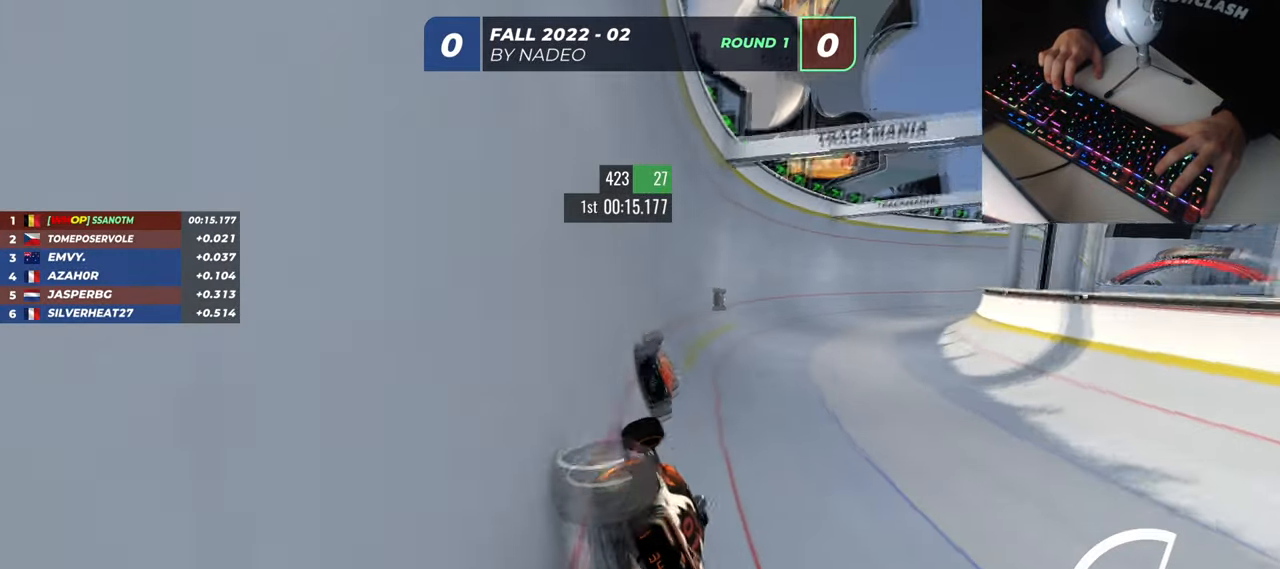
{"keys": ["right", "up"], "events": []}
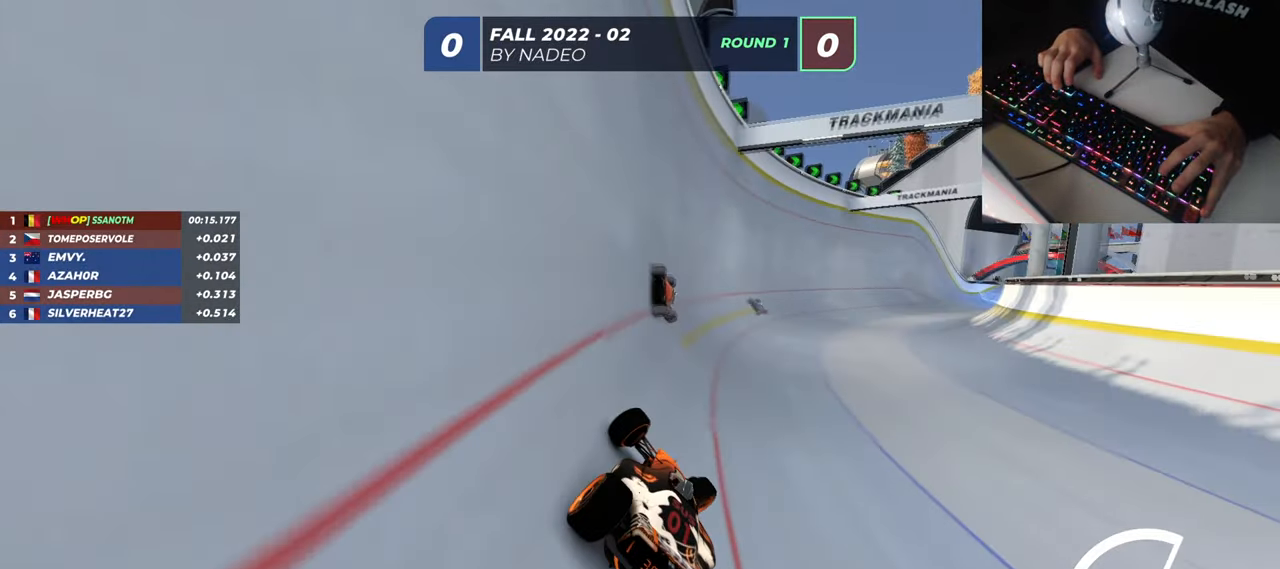
{"keys": ["right", "up"], "events": []}
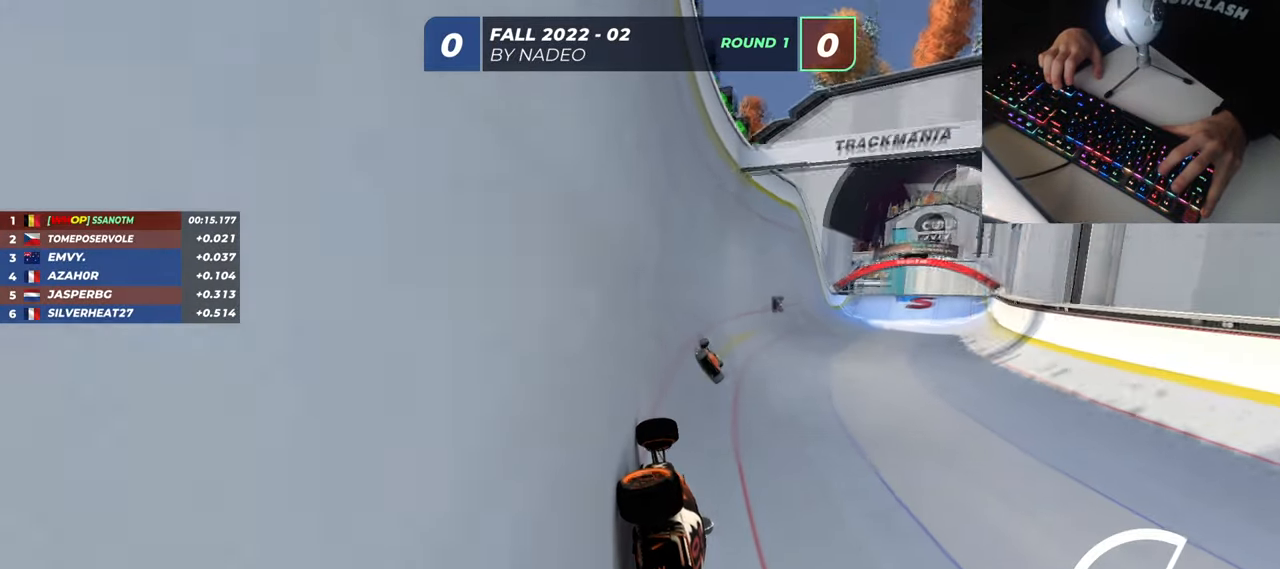
{"keys": ["right", "up"], "events": []}
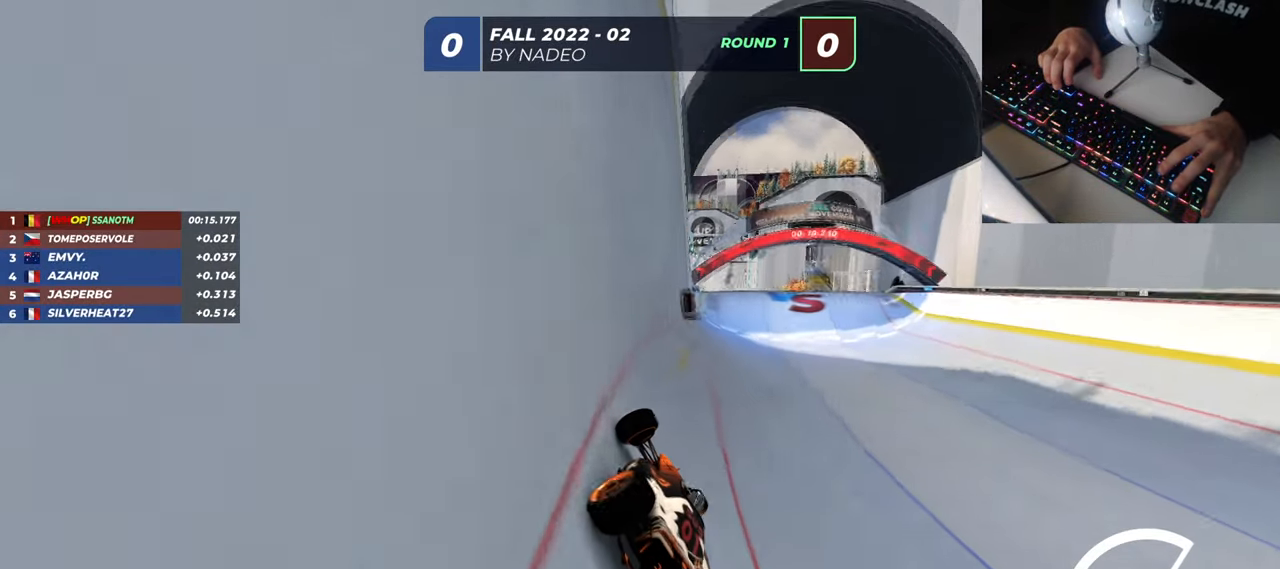
{"keys": [], "events": [[384, "right", "up"], [384, "up", "up"]]}
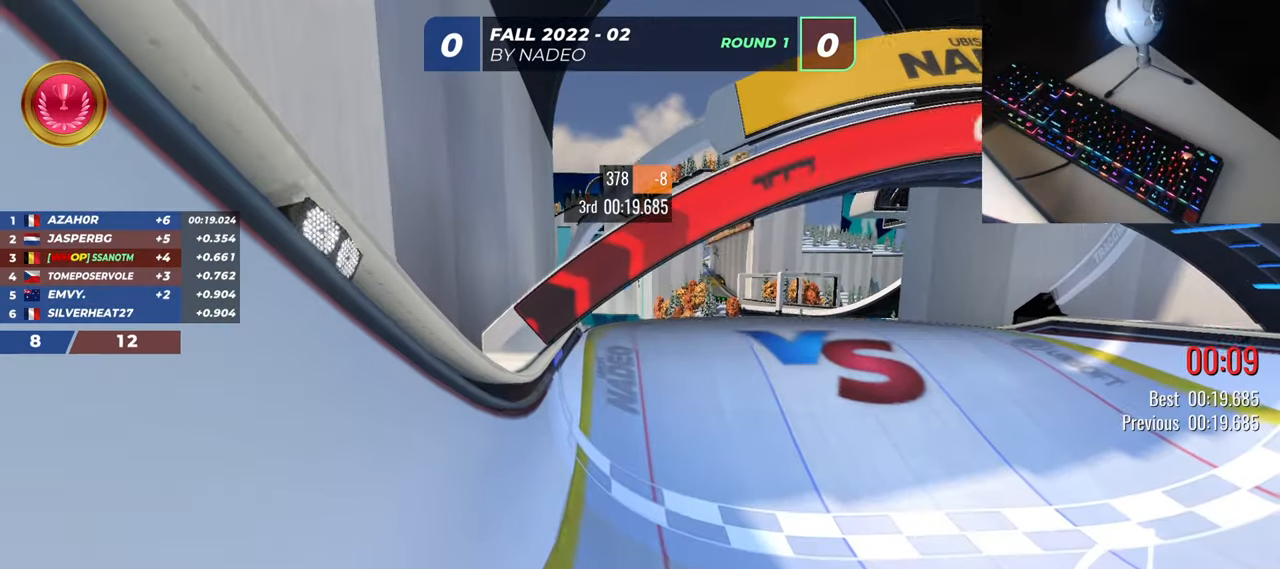
{"keys": [], "events": []}